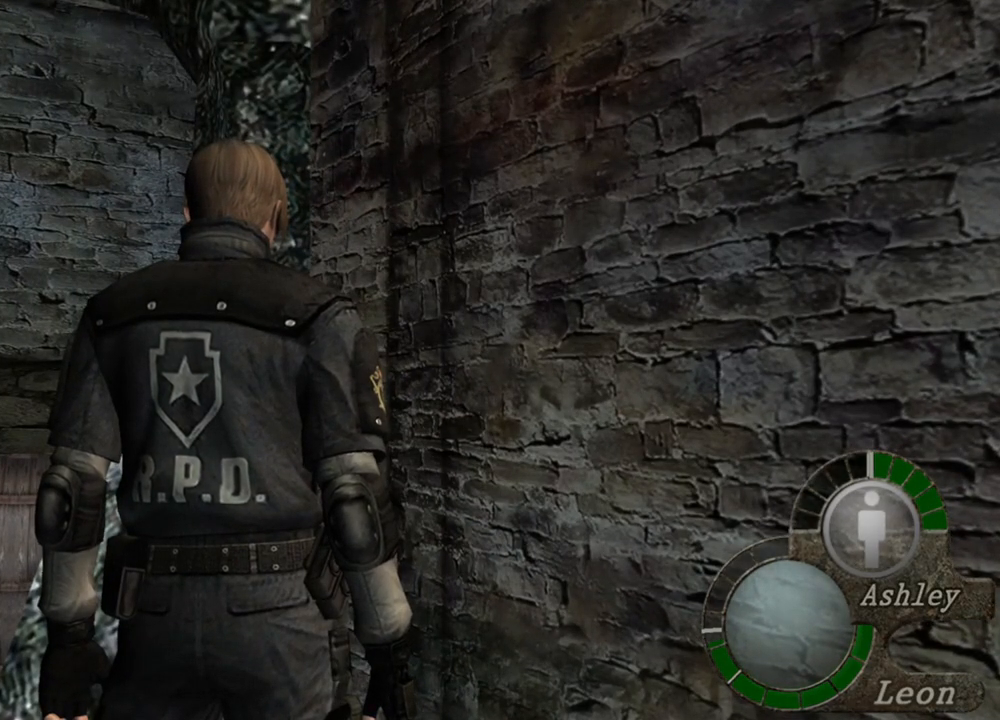
Gameplay with keyboard and mouse; each line is a JSON object with the keys and mouse buttons held at the frame after it. "events" lists presses ("down") and releases ("up") of "1", "2", "3", "4", "5", "a", "alt", "b", "c", "ctrl", "d", "e", "f", "g", "q", "r", "s", "shift", "space", "t", "tab", "tilde", "v", "w", "x", "z", "mouse_left", "mouse_wheel", "mouse_right", "mouse_mb4" and "mouse_mb5" between this image and that frame as [ms after this image, input, new state], when the widget could be followed in between. "mouse_left", "mouse_wheel", "mouse_right", "mouse_mb4", "mouse_mb5" = the "left", "wheel", "right", "mb4", "mb5" buttons of the "mouse" list. No other keys are recorded. "wheel" means that the mouse wheel is clicked or scrolled. Mouse movement is not recorded.
{"keys": ["shift", "w"], "mouse": [], "events": [[50, "shift", "down"], [50, "w", "down"]]}
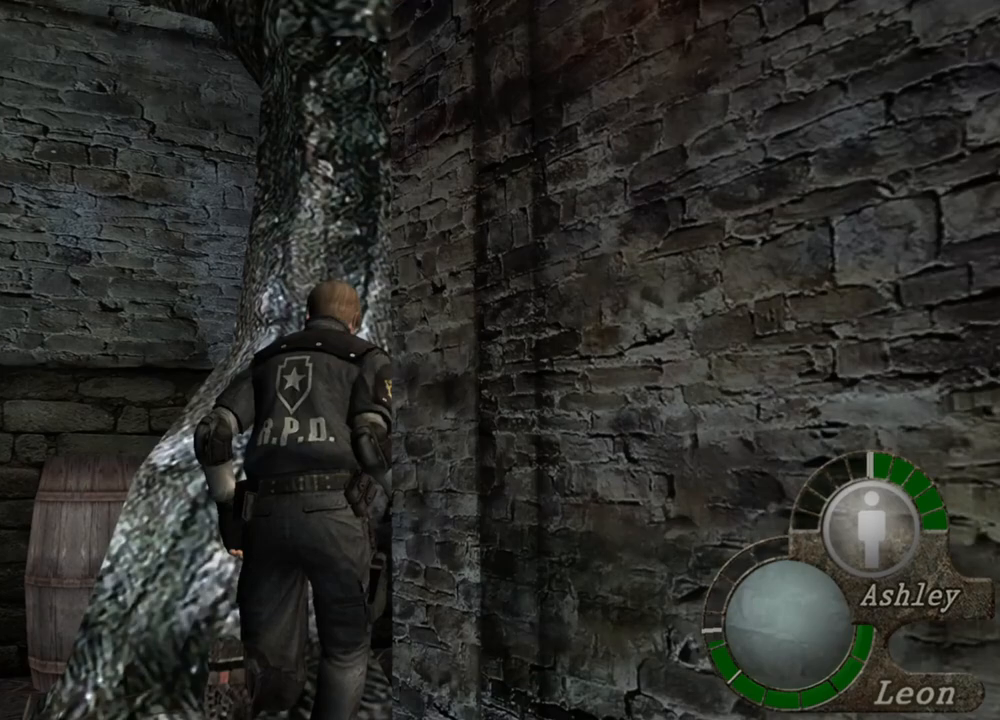
{"keys": ["space"], "mouse": [], "events": [[183, "space", "down"], [250, "shift", "up"], [250, "w", "up"]]}
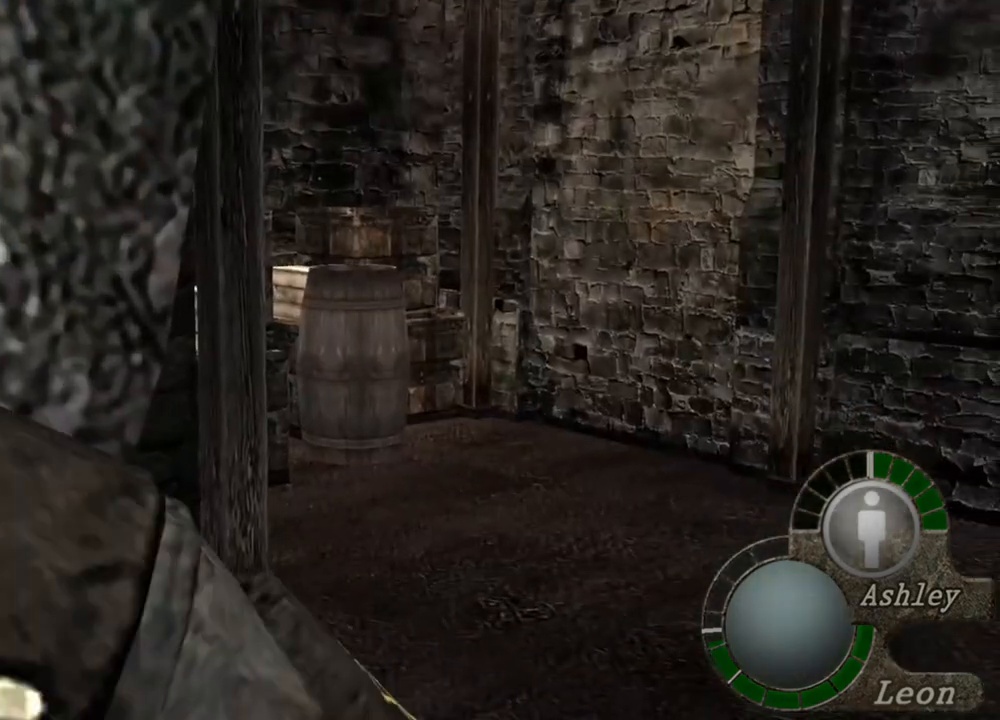
{"keys": ["space"], "mouse": ["left"], "events": [[17, "mouse_left", "down"]]}
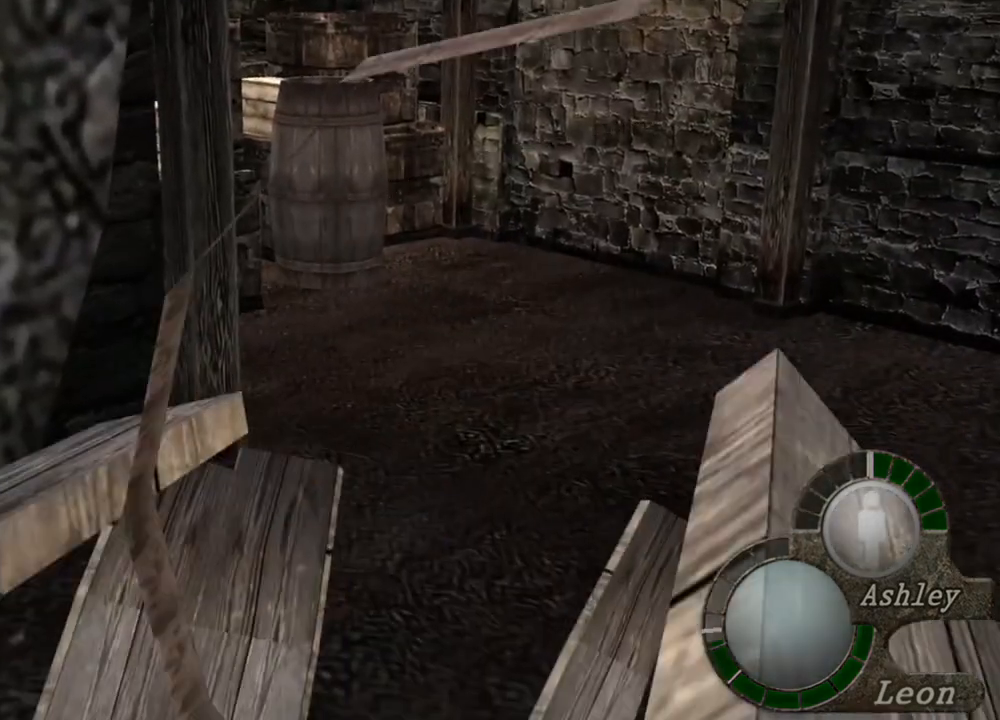
{"keys": ["space"], "mouse": [], "events": [[250, "mouse_left", "up"]]}
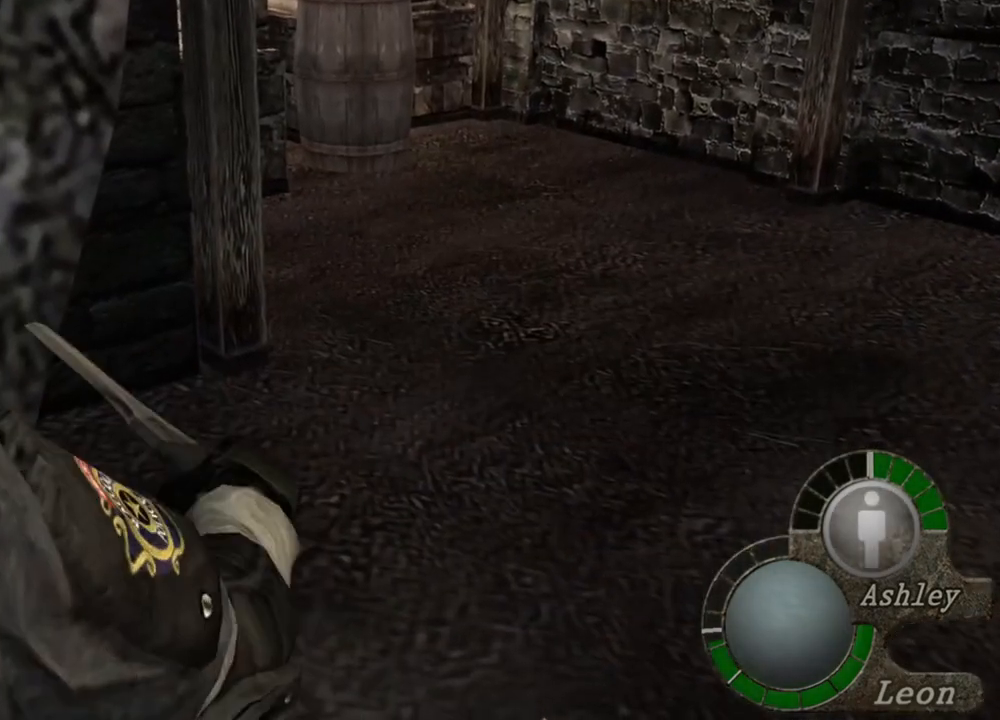
{"keys": ["d", "w"], "mouse": [], "events": [[150, "d", "down"], [183, "space", "up"], [483, "w", "down"]]}
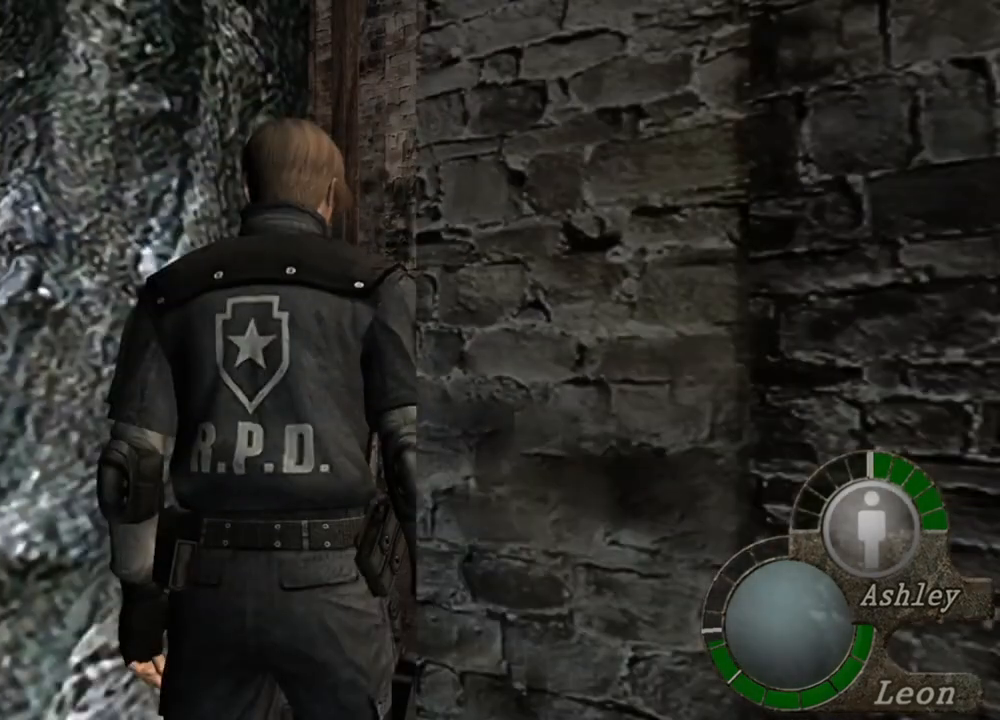
{"keys": ["e", "w"], "mouse": [], "events": [[17, "d", "up"], [50, "e", "down"], [217, "e", "up"], [250, "e", "down"], [450, "e", "up"], [483, "e", "down"]]}
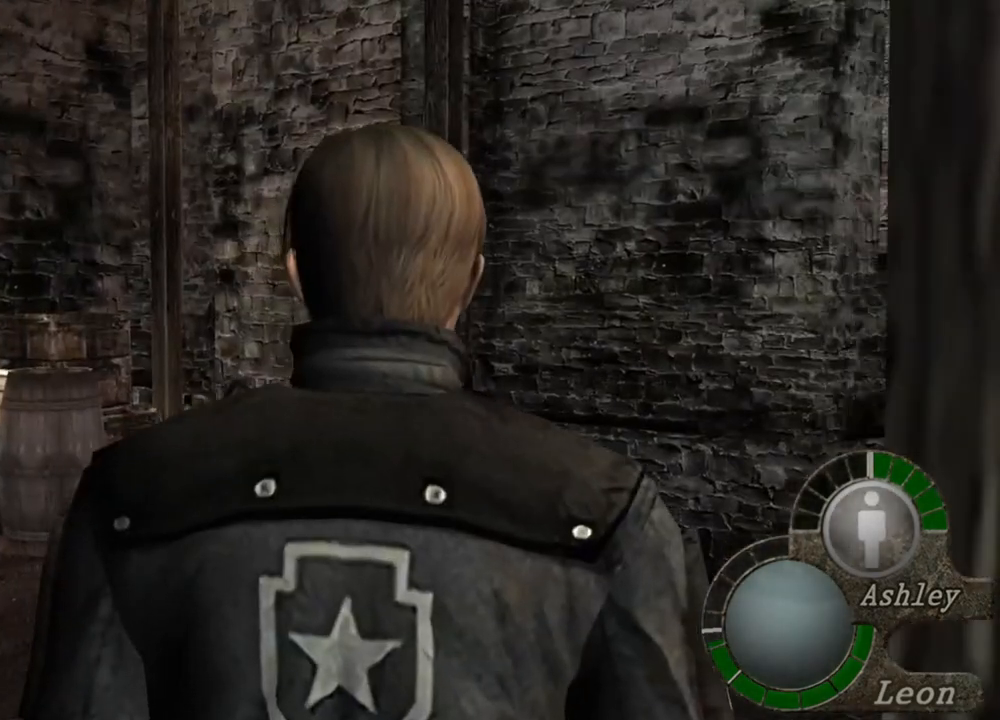
{"keys": ["s"], "mouse": [], "events": [[17, "w", "up"], [83, "e", "up"], [317, "s", "down"]]}
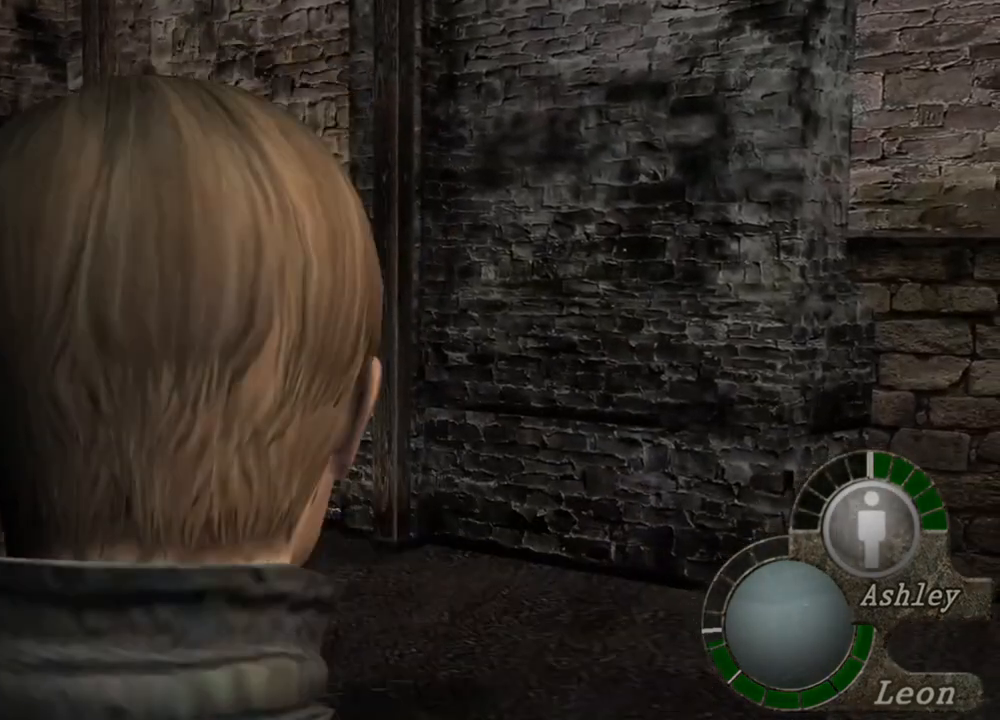
{"keys": ["a"], "mouse": [], "events": [[250, "s", "up"], [450, "a", "down"]]}
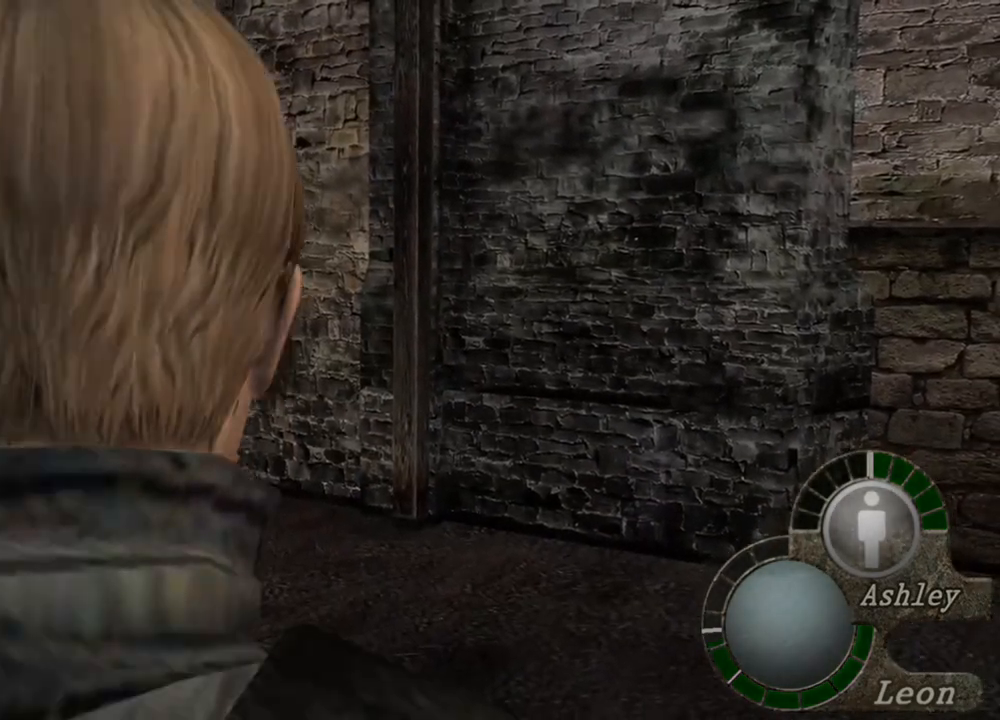
{"keys": [], "mouse": [], "events": [[50, "a", "up"], [150, "a", "down"], [250, "a", "up"], [317, "a", "down"], [450, "a", "up"]]}
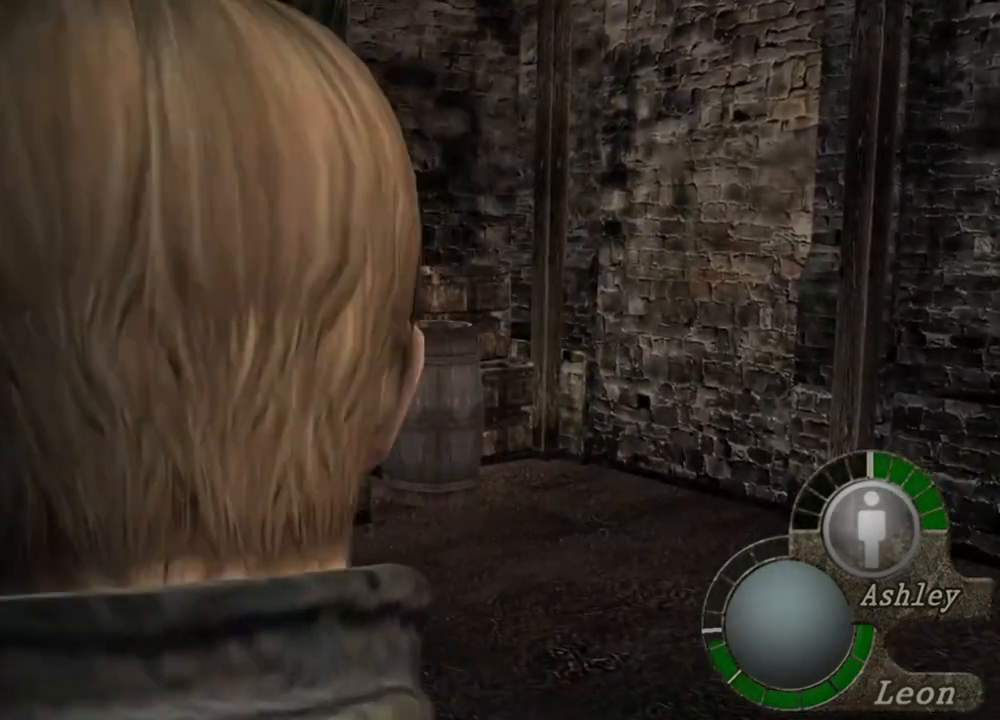
{"keys": [], "mouse": [], "events": [[50, "a", "down"], [117, "a", "up"], [217, "a", "down"], [283, "a", "up"]]}
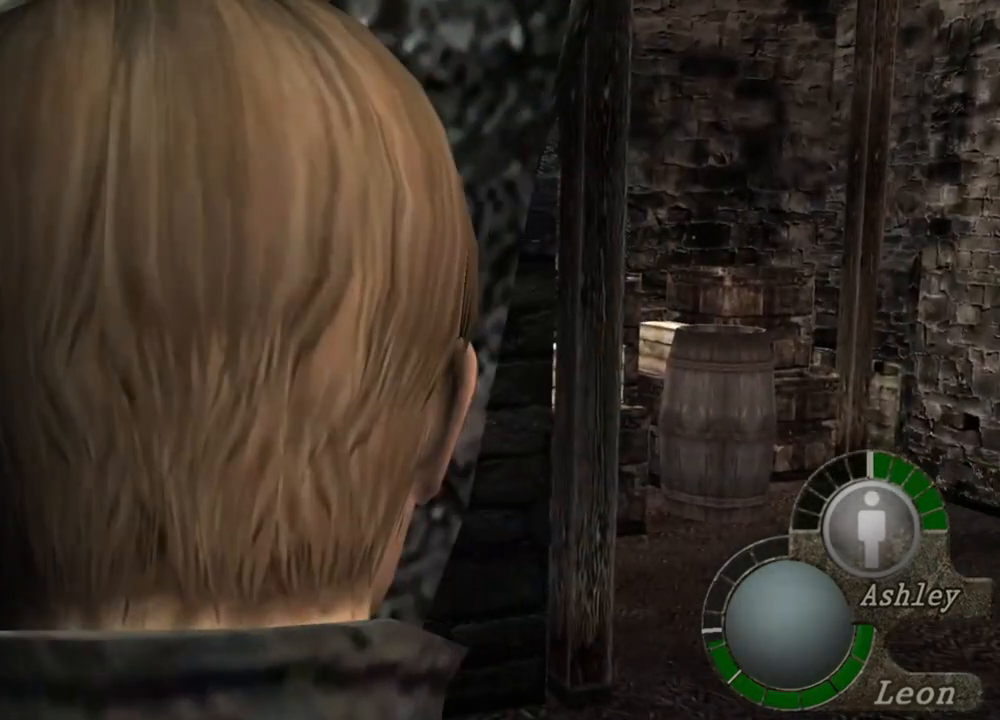
{"keys": [], "mouse": [], "events": []}
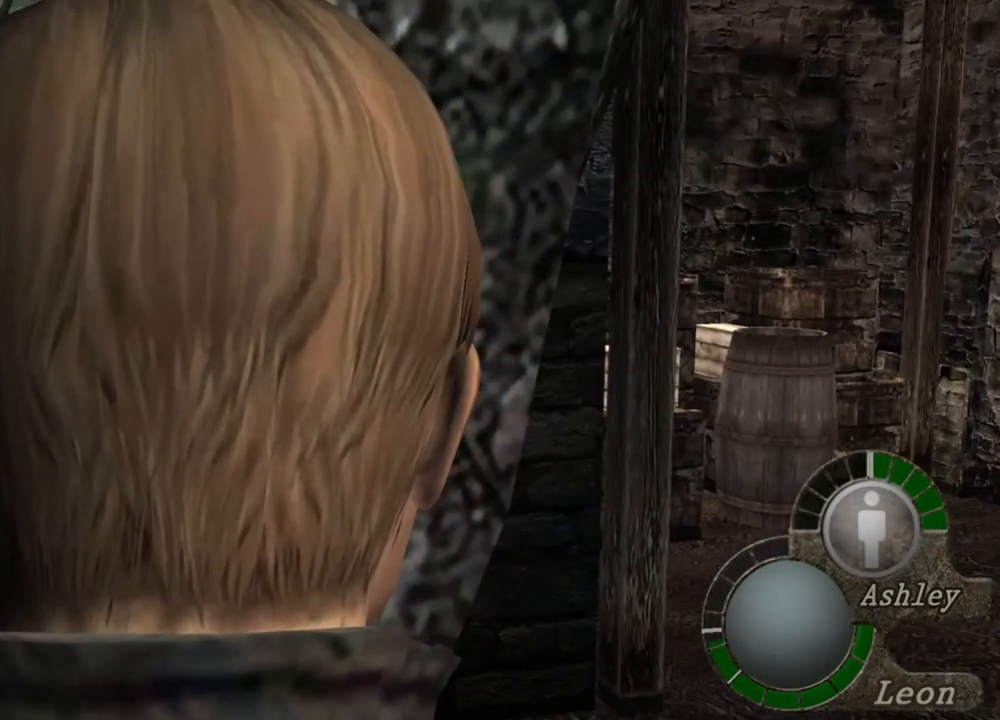
{"keys": [], "mouse": [], "events": []}
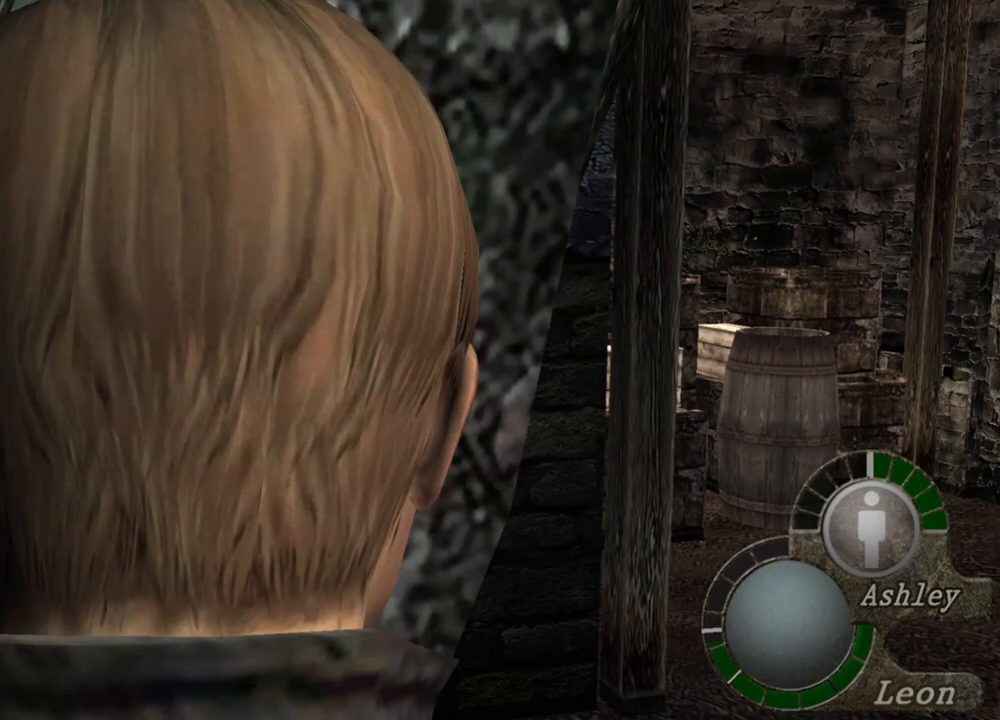
{"keys": [], "mouse": [], "events": []}
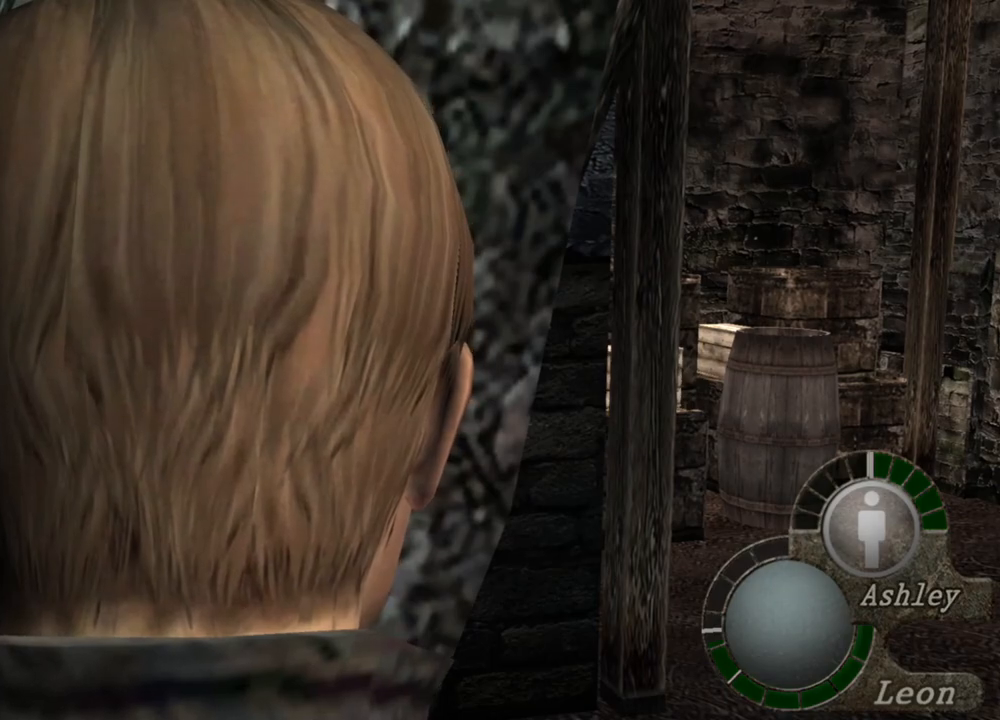
{"keys": ["shift", "space"], "mouse": [], "events": [[150, "shift", "down"], [150, "w", "down"], [217, "a", "down"], [350, "a", "up"], [383, "space", "down"], [483, "w", "up"]]}
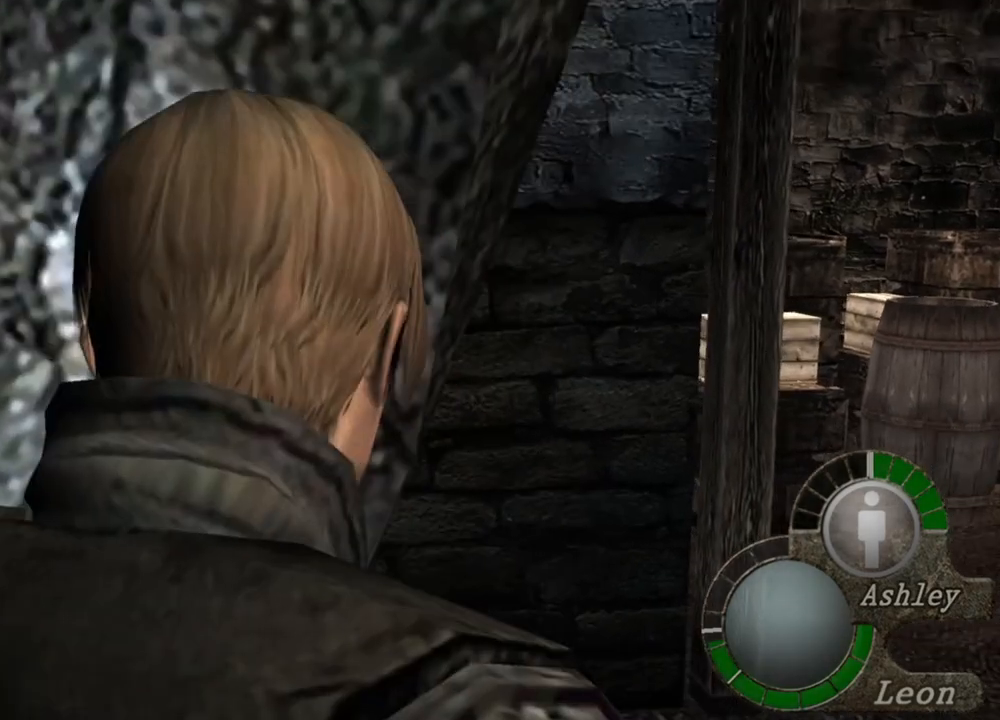
{"keys": ["space"], "mouse": ["left"], "events": [[50, "shift", "up"], [250, "mouse_left", "down"]]}
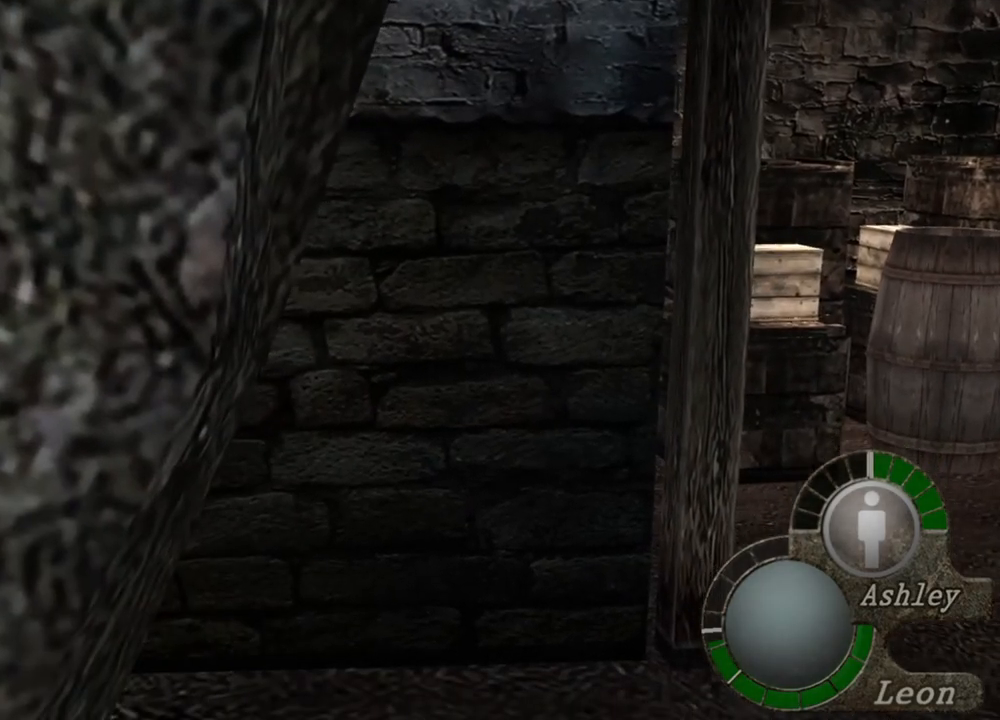
{"keys": ["space"], "mouse": ["left"], "events": [[417, "mouse_left", "up"], [483, "mouse_left", "down"]]}
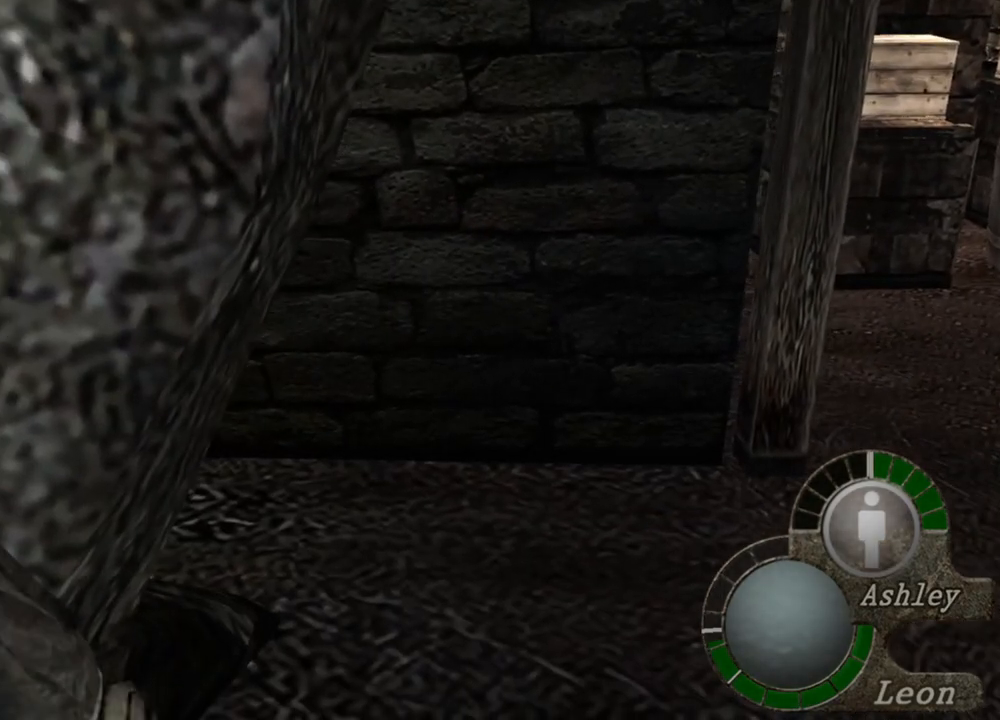
{"keys": ["space"], "mouse": ["left"], "events": []}
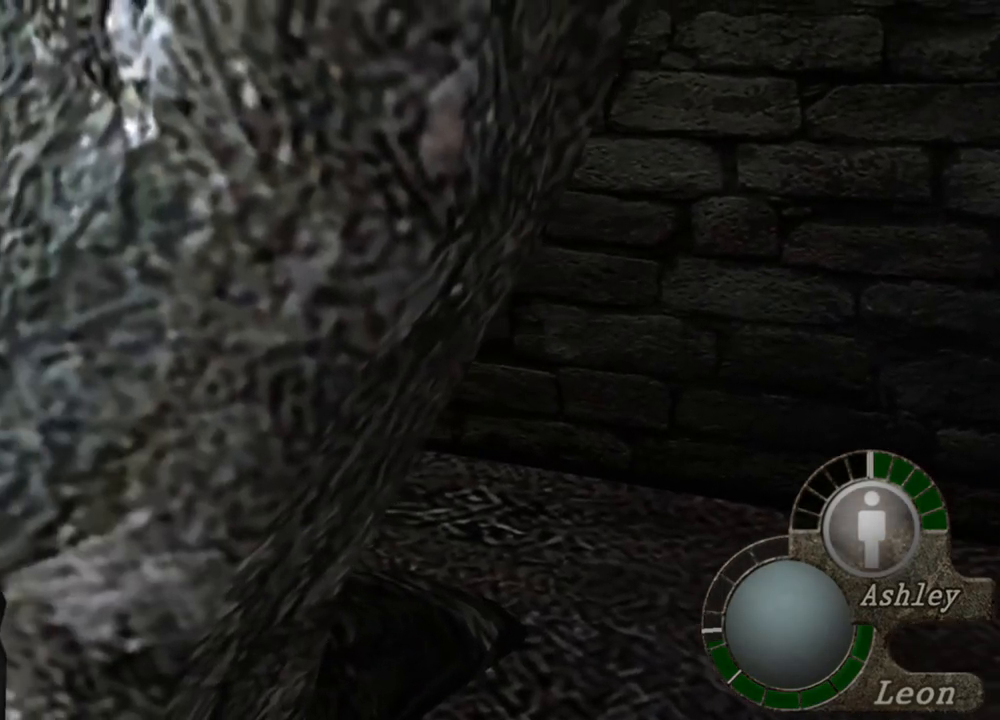
{"keys": ["space"], "mouse": [], "events": [[450, "mouse_left", "up"]]}
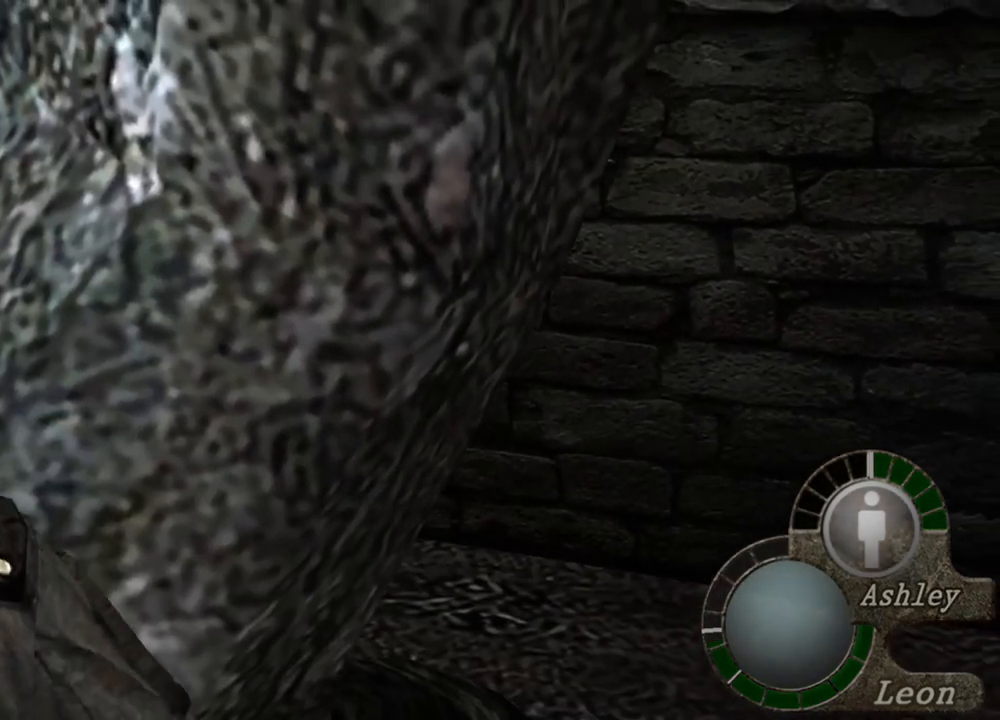
{"keys": [], "mouse": [], "events": [[217, "space", "up"]]}